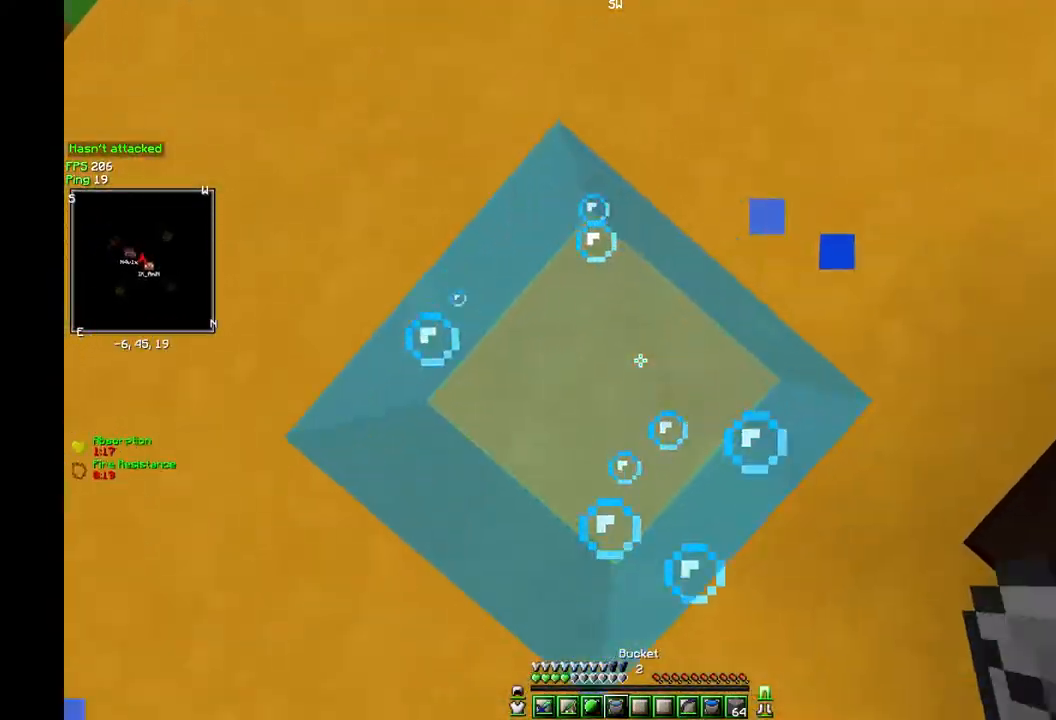
Gameplay with keyboard and mouse; each line is a JSON object with the keys and mouse buttons held at the frame after it. "events" lists presses ("down") and releases ("up") of "a", "d", "s", "w", "mouse_left" and "mouse_right" between this image and that frame as [ms after this image, input, new state], when the widget could be followed in between. "mouse_left", "mouse_right" = the "left", "right" buttons of the "mouse" list. No other keys are recorded. Fast repeated clicks can show as one long hold. Mouse movement is not recorded.
{"keys": ["w"], "mouse": ["left"], "events": [[50, "mouse_right", "down"], [183, "w", "down"], [200, "mouse_right", "up"], [350, "mouse_left", "down"], [367, "mouse_left", "up"], [383, "mouse_left", "down"]]}
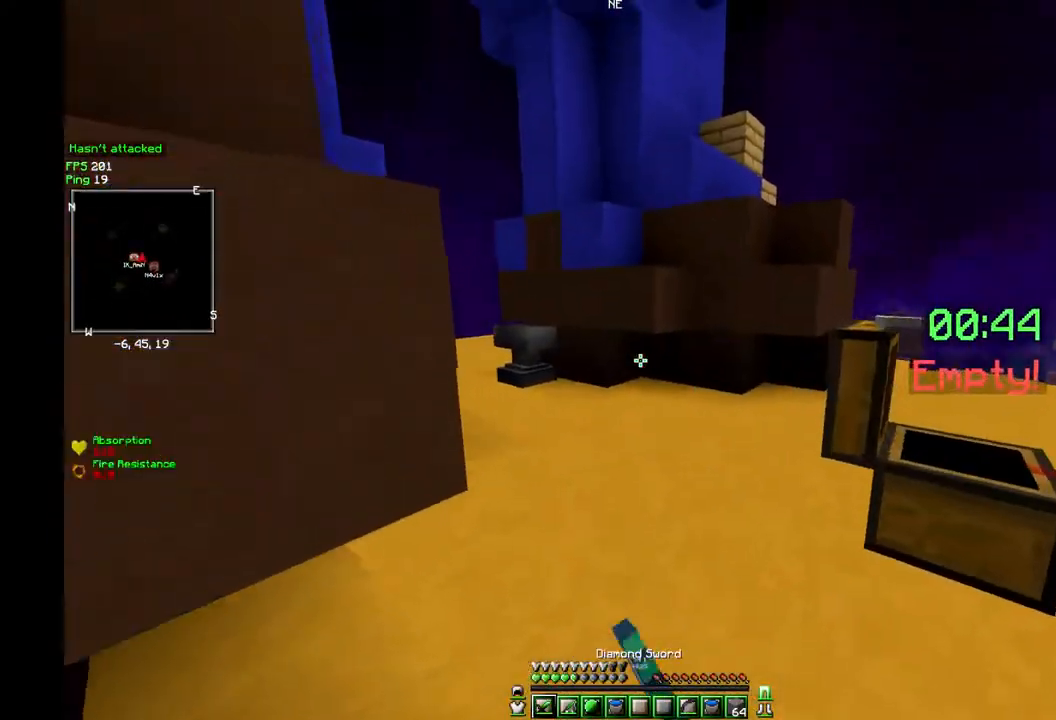
{"keys": ["w"], "mouse": [], "events": [[217, "mouse_left", "up"]]}
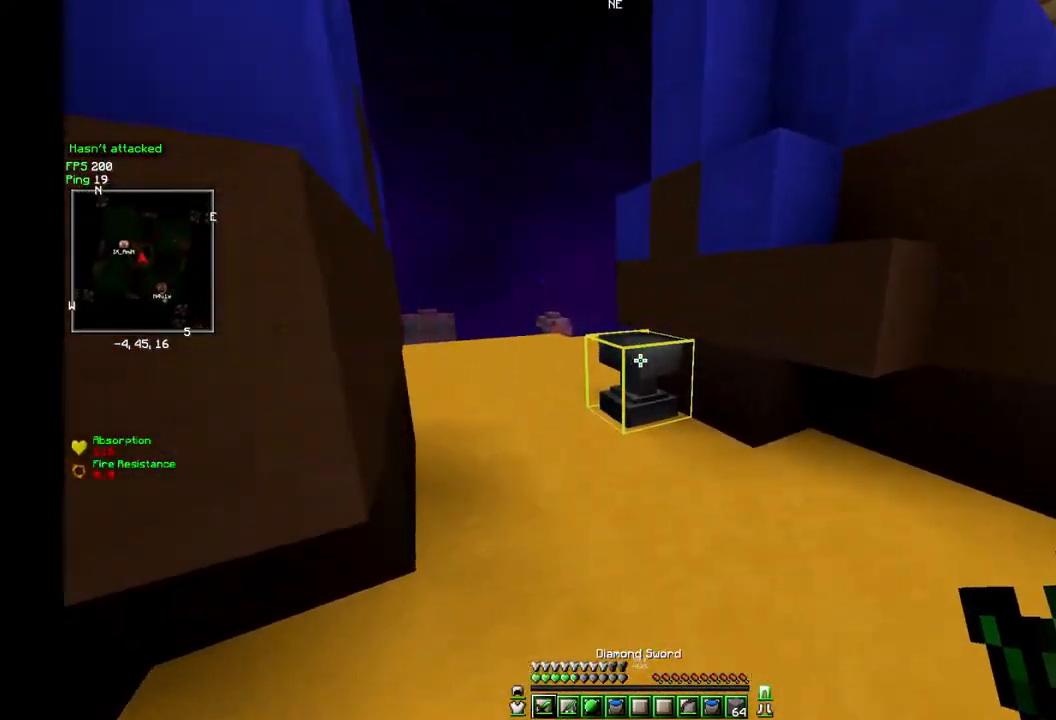
{"keys": ["a", "w"], "mouse": [], "events": [[333, "a", "down"]]}
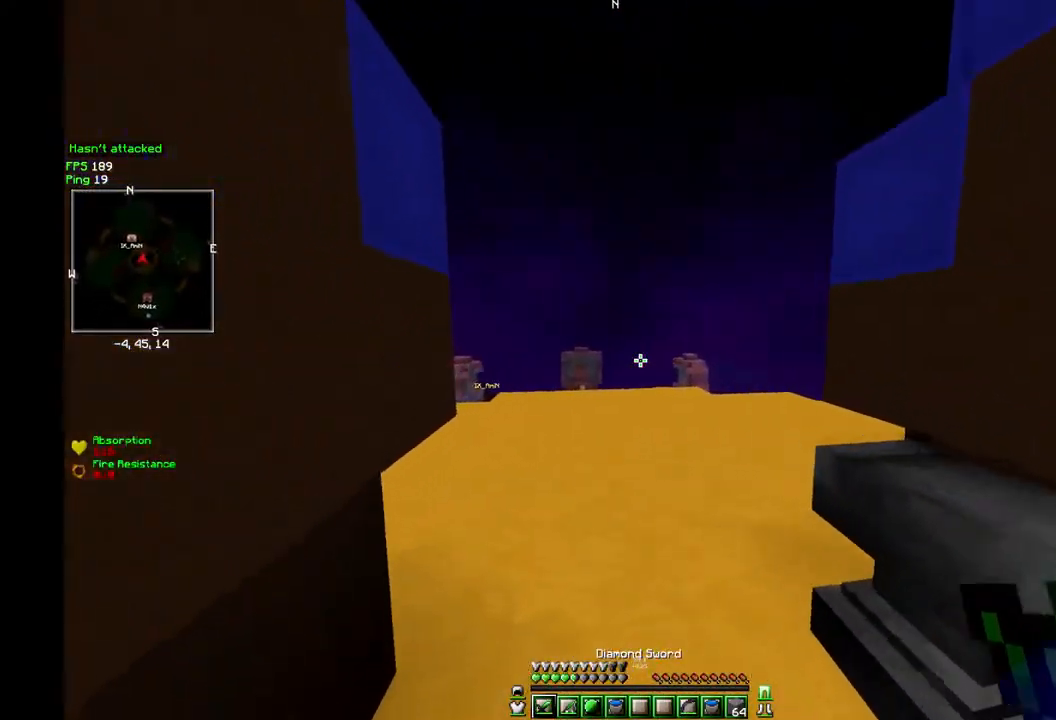
{"keys": ["w"], "mouse": [], "events": [[17, "a", "up"]]}
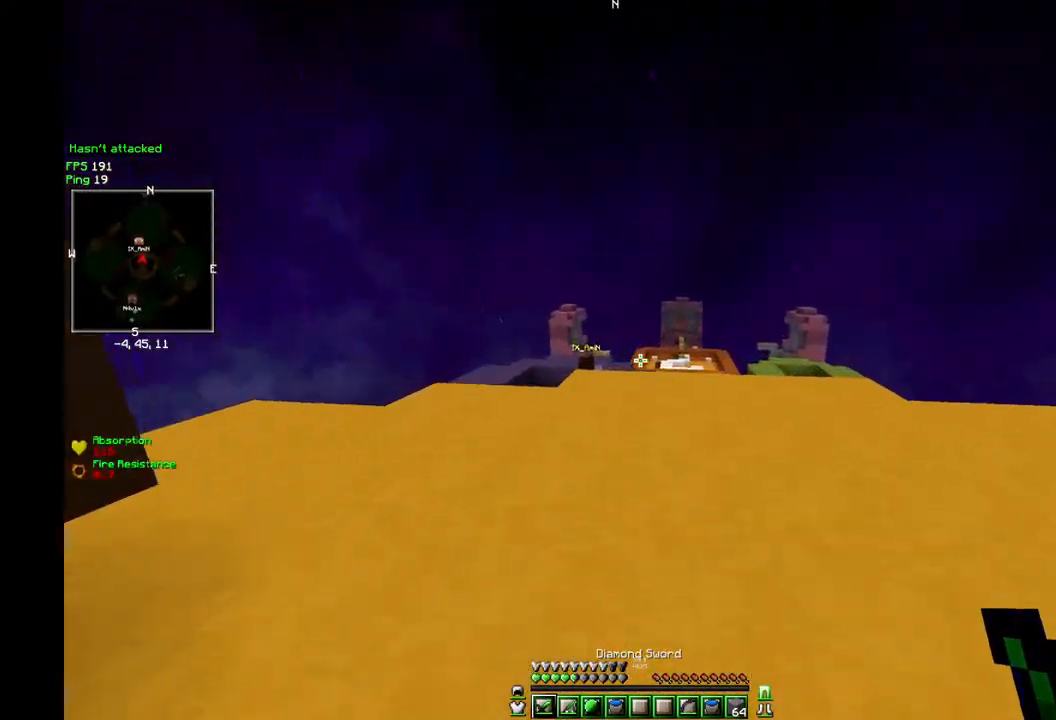
{"keys": ["w"], "mouse": [], "events": []}
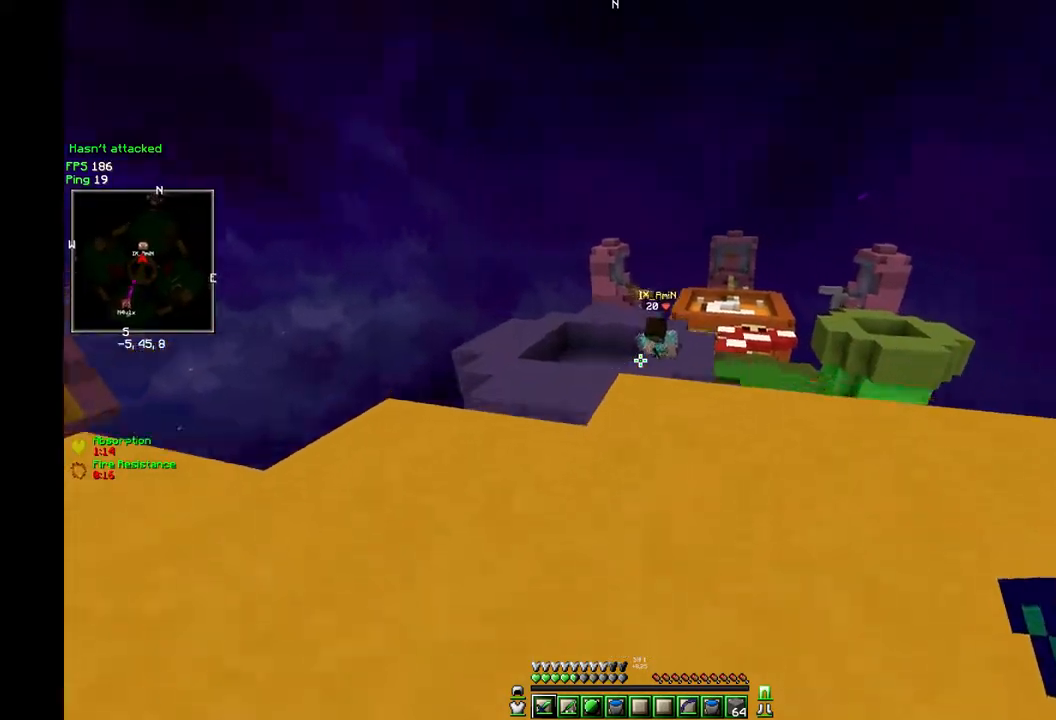
{"keys": ["w"], "mouse": [], "events": []}
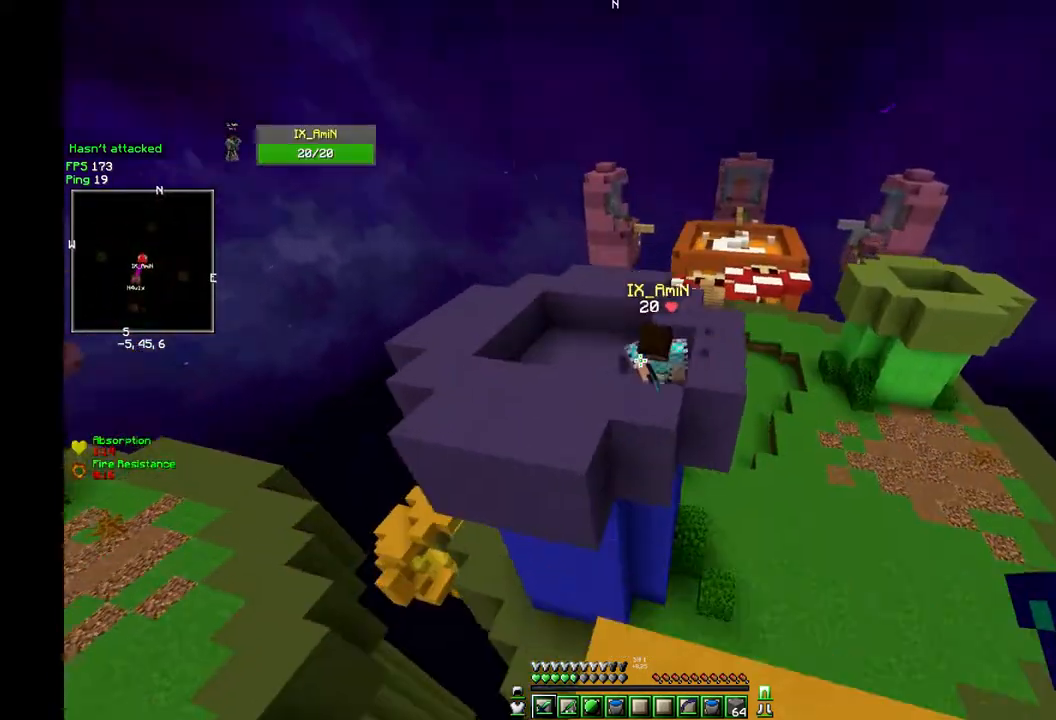
{"keys": ["a", "w"], "mouse": [], "events": [[83, "a", "down"], [233, "mouse_left", "down"], [317, "mouse_left", "up"], [400, "mouse_left", "down"], [467, "mouse_left", "up"]]}
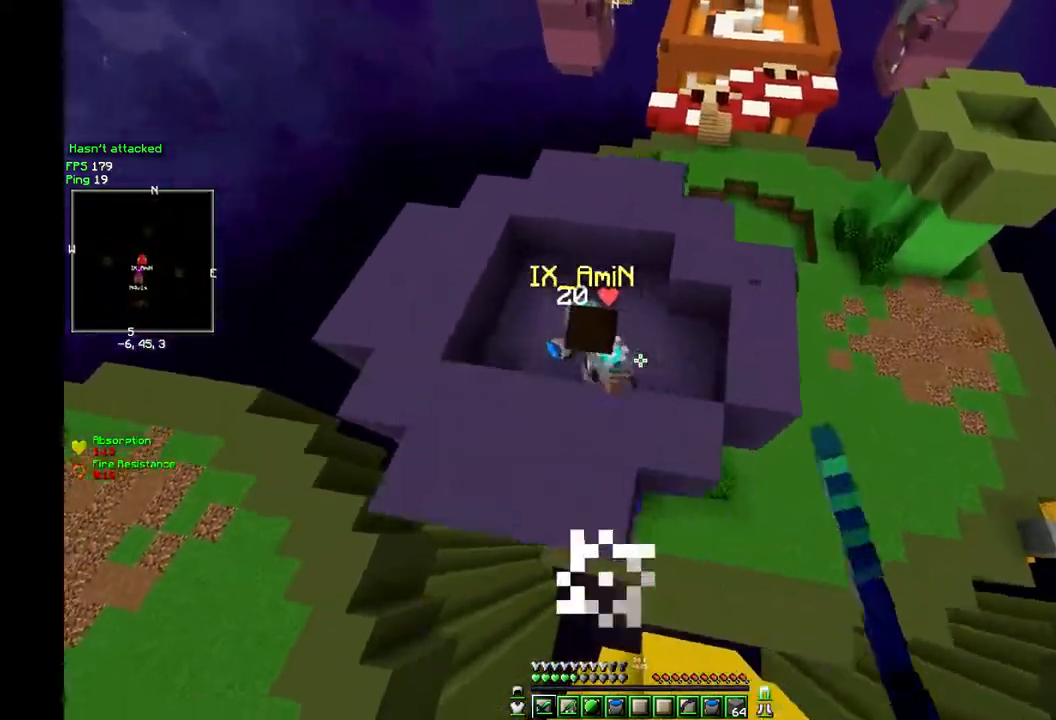
{"keys": ["w"], "mouse": ["left"], "events": [[67, "mouse_left", "down"], [150, "mouse_left", "up"], [250, "mouse_left", "down"], [317, "s", "down"], [350, "a", "up"], [467, "s", "up"]]}
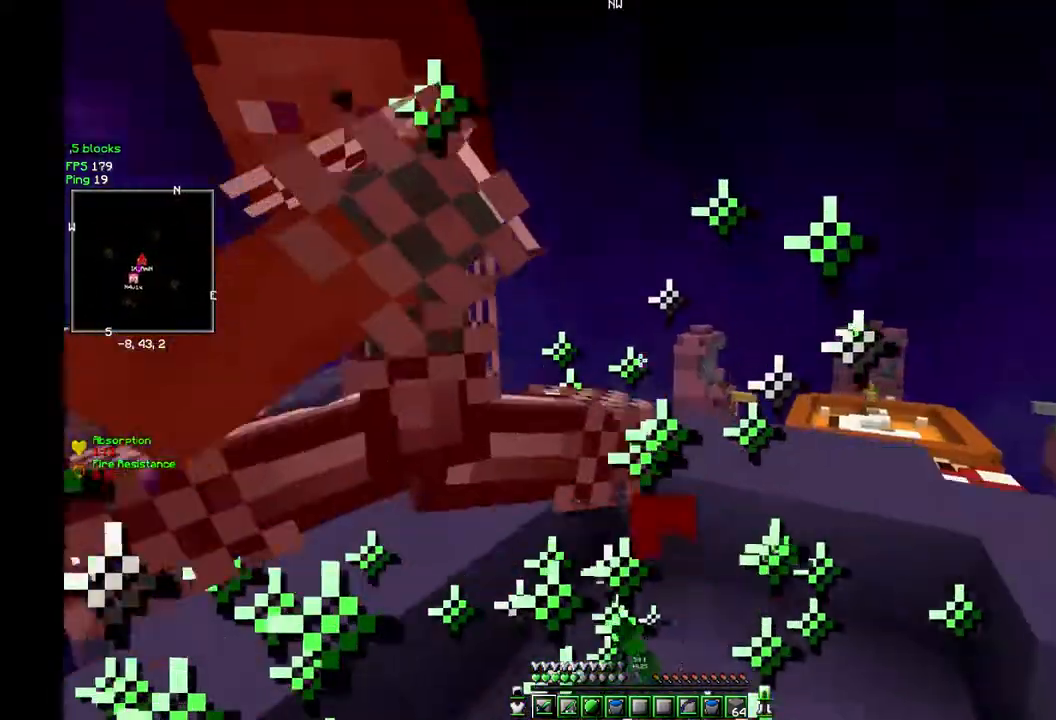
{"keys": ["s", "w"], "mouse": ["left"], "events": [[117, "mouse_left", "up"], [133, "mouse_left", "down"], [183, "mouse_left", "up"], [200, "mouse_left", "down"], [333, "mouse_left", "up"], [350, "mouse_left", "down"], [383, "s", "down"], [450, "mouse_left", "up"], [483, "mouse_left", "down"]]}
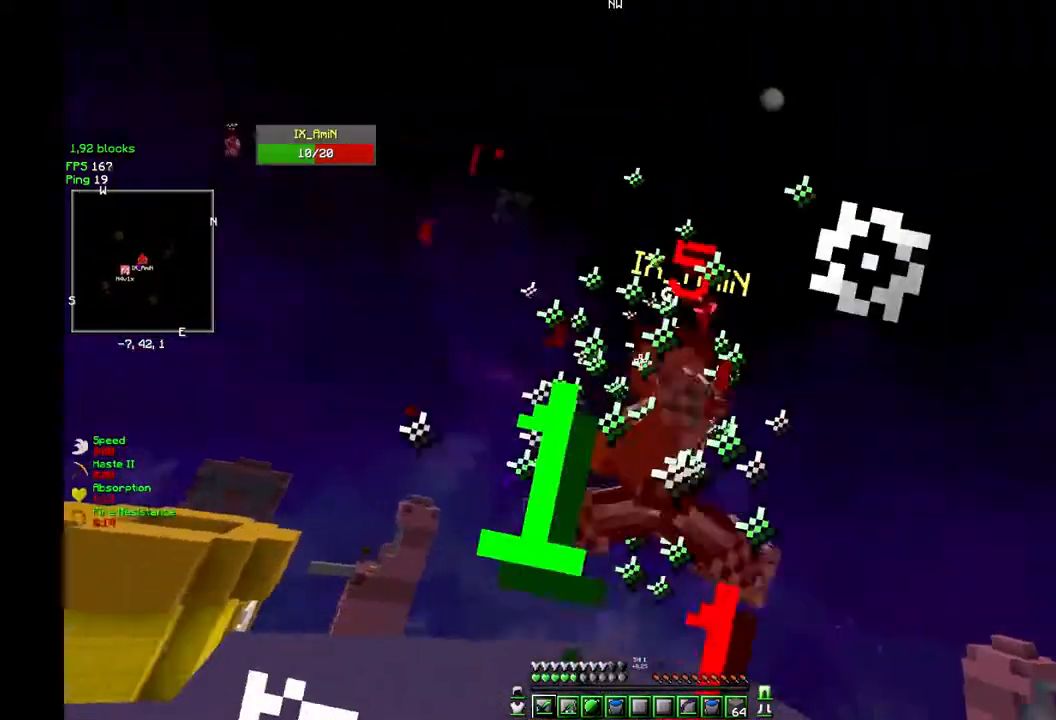
{"keys": ["w"], "mouse": ["left"], "events": [[50, "s", "up"], [100, "mouse_left", "up"], [117, "mouse_left", "down"], [200, "mouse_left", "up"], [217, "mouse_left", "down"], [217, "s", "down"], [317, "s", "up"], [367, "mouse_left", "up"], [383, "mouse_left", "down"]]}
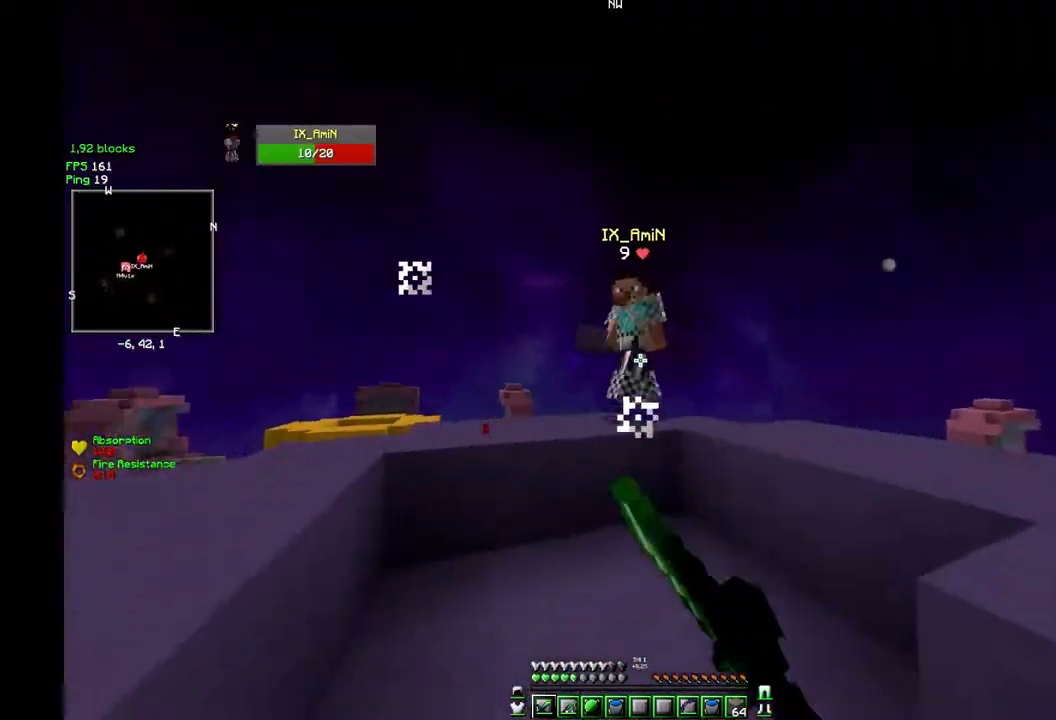
{"keys": ["s", "w"], "mouse": ["left"], "events": [[33, "mouse_left", "up"], [50, "mouse_left", "down"], [150, "mouse_left", "up"], [167, "mouse_left", "down"], [200, "mouse_left", "up"], [217, "mouse_left", "down"], [333, "mouse_left", "up"], [350, "mouse_left", "down"], [417, "mouse_left", "up"], [433, "mouse_left", "down"], [483, "s", "down"]]}
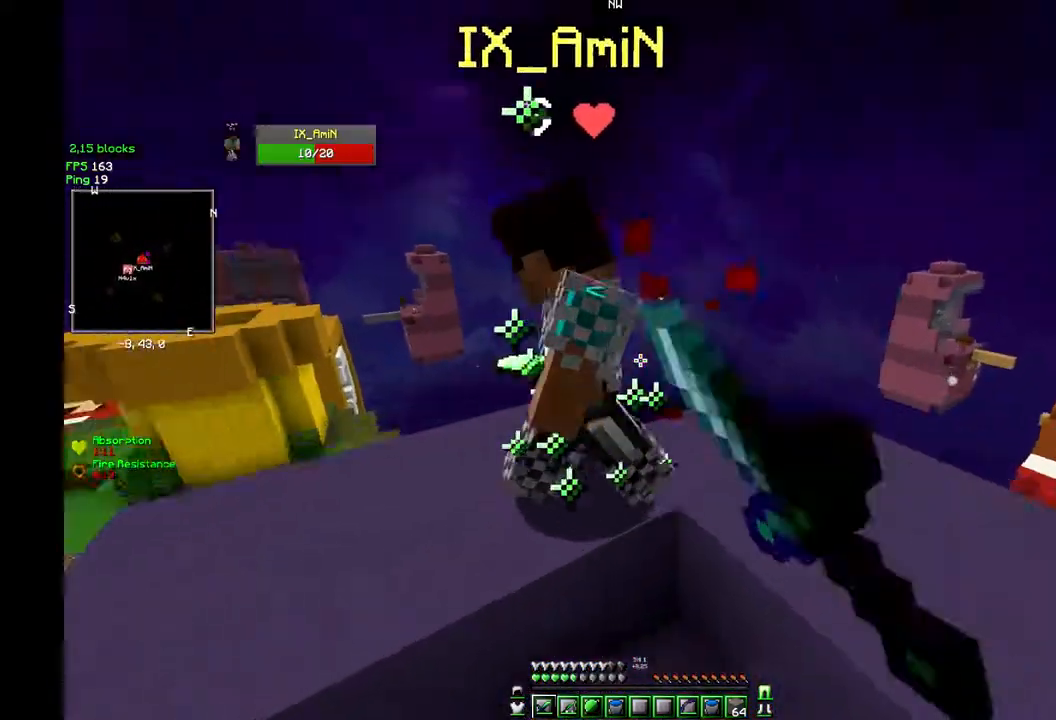
{"keys": ["w"], "mouse": ["left"], "events": [[50, "mouse_left", "up"], [67, "mouse_left", "down"], [183, "s", "up"], [233, "mouse_left", "up"], [250, "mouse_left", "down"], [433, "mouse_left", "up"], [467, "mouse_left", "down"]]}
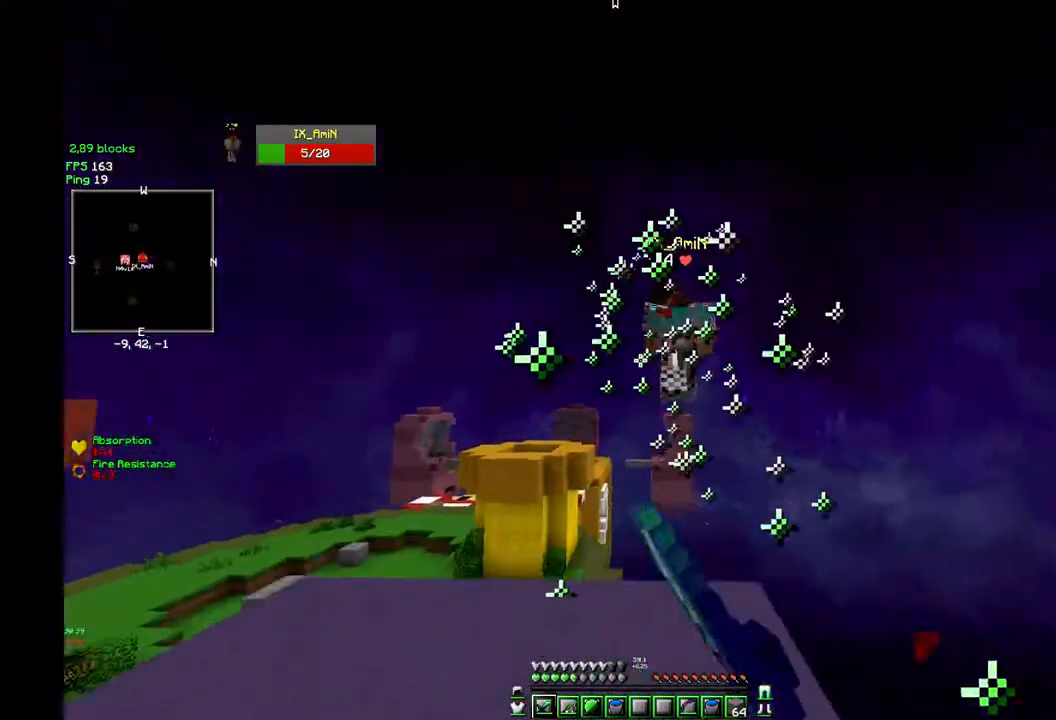
{"keys": ["a", "w"], "mouse": [], "events": [[83, "mouse_left", "up"], [100, "mouse_left", "down"], [183, "mouse_left", "up"], [250, "a", "down"]]}
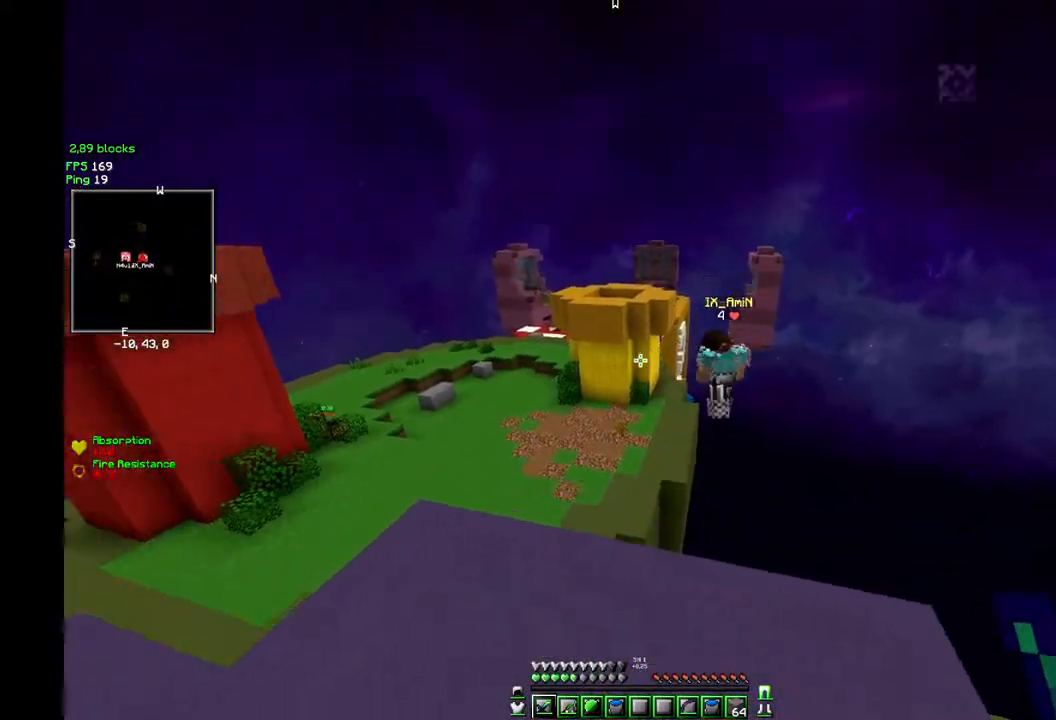
{"keys": [], "mouse": [], "events": [[150, "a", "up"], [217, "w", "up"]]}
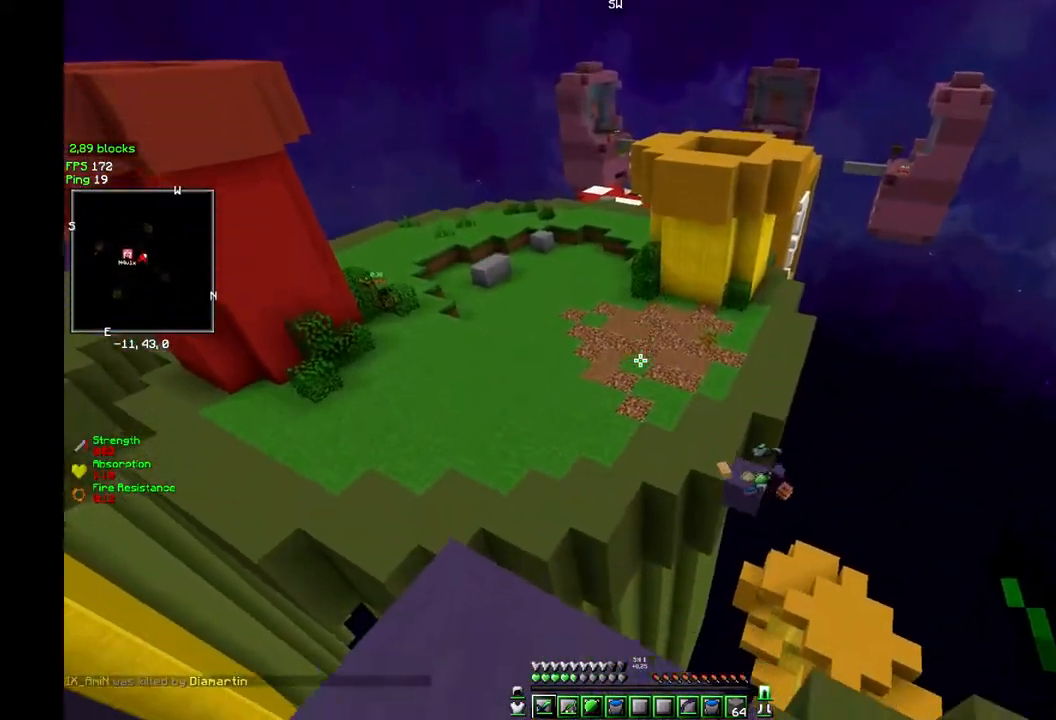
{"keys": [], "mouse": [], "events": []}
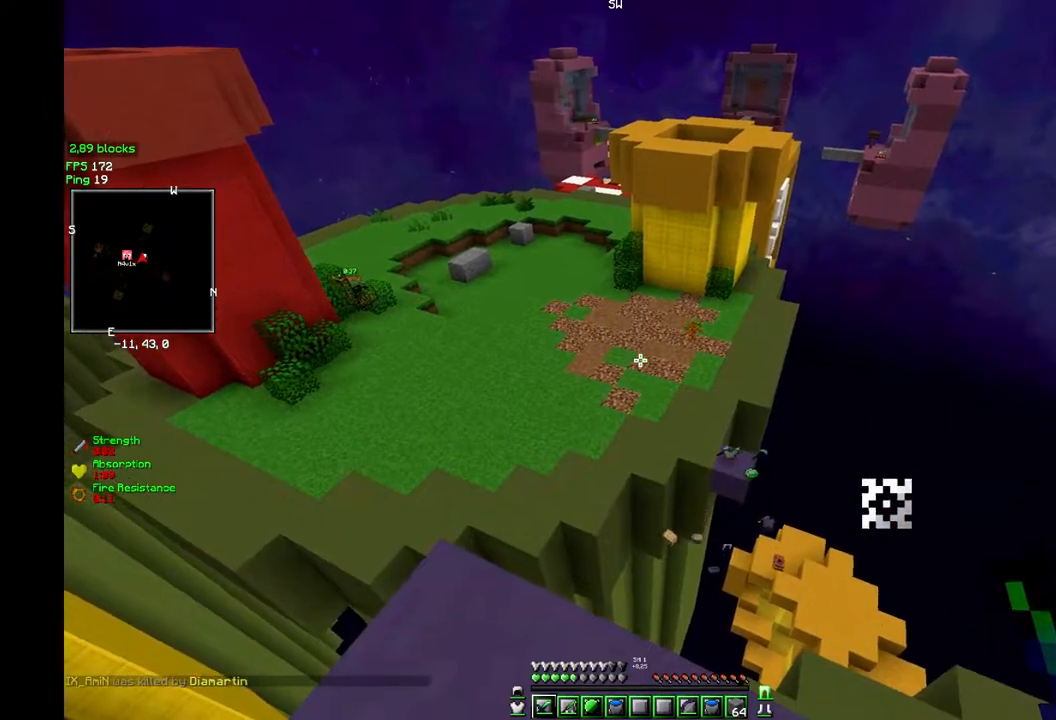
{"keys": ["w"], "mouse": [], "events": [[183, "a", "down"], [283, "a", "up"], [317, "w", "down"]]}
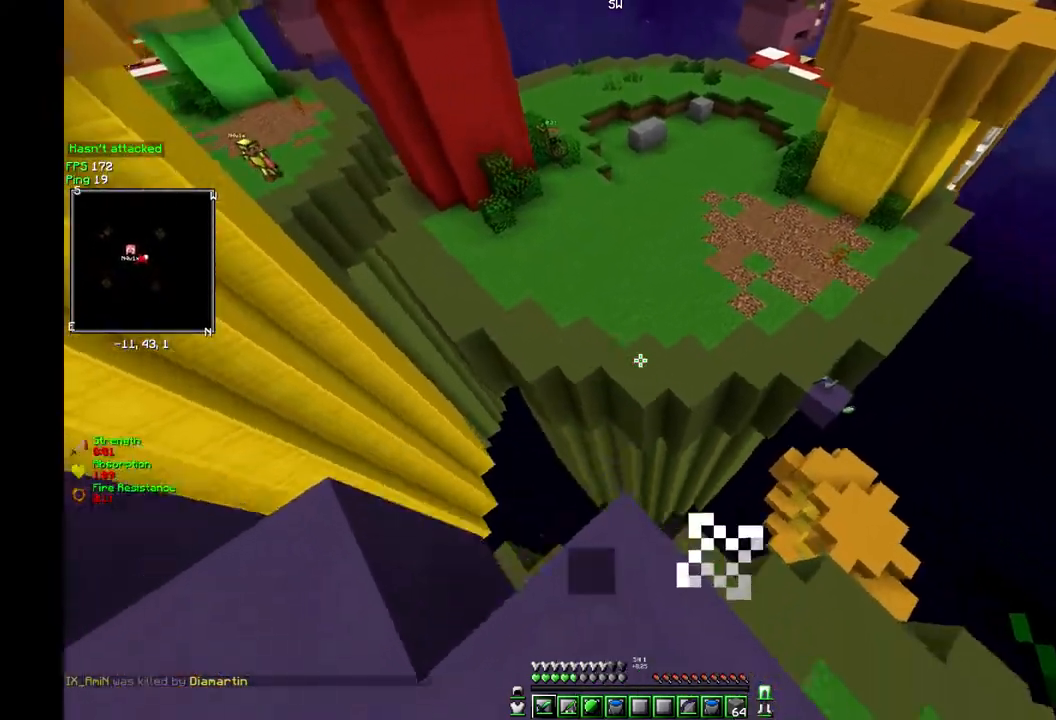
{"keys": ["w"], "mouse": [], "events": []}
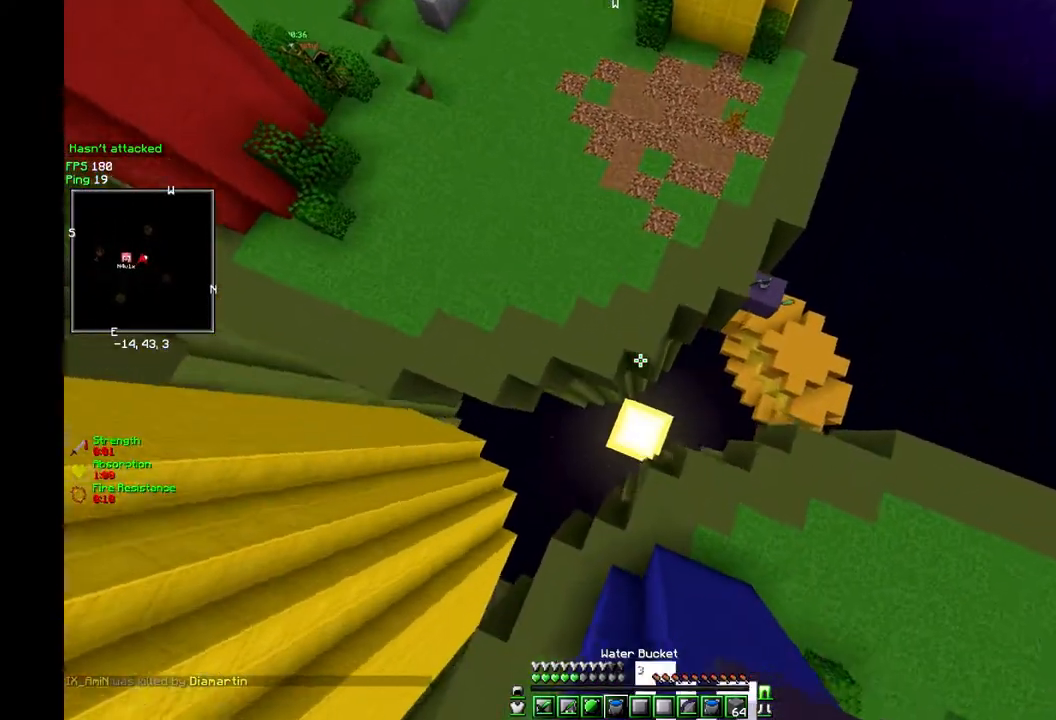
{"keys": ["w"], "mouse": [], "events": []}
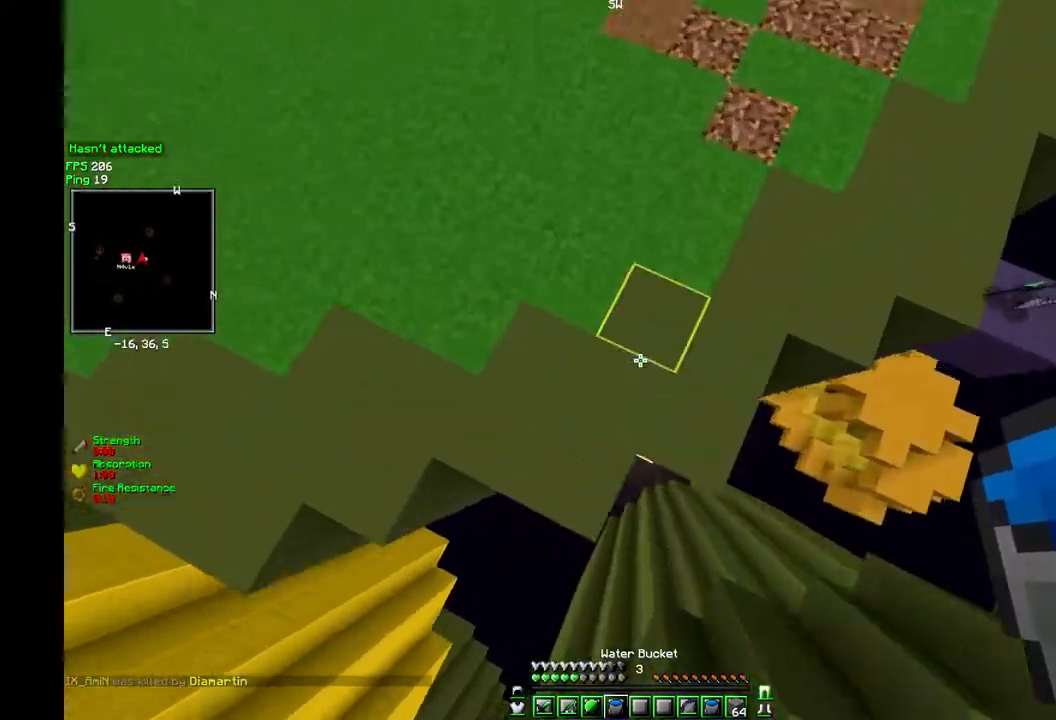
{"keys": ["w"], "mouse": [], "events": [[33, "mouse_right", "down"], [100, "w", "up"], [150, "mouse_right", "up"], [167, "mouse_right", "down"], [267, "w", "down"], [317, "mouse_right", "up"]]}
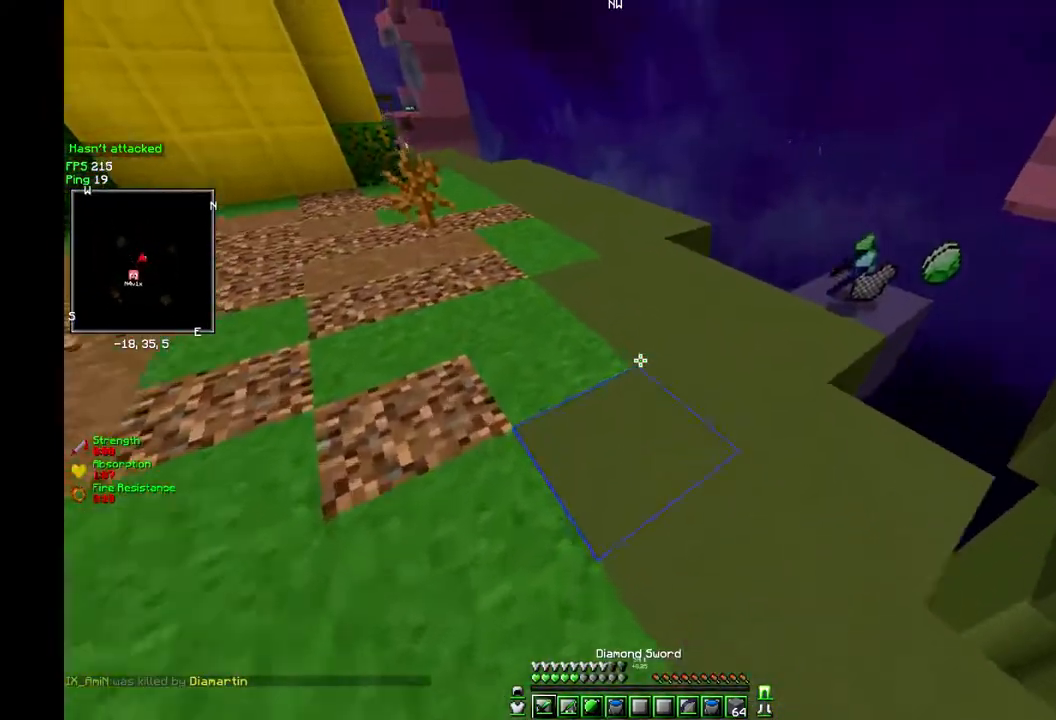
{"keys": ["a"], "mouse": [], "events": [[133, "a", "down"], [300, "w", "up"]]}
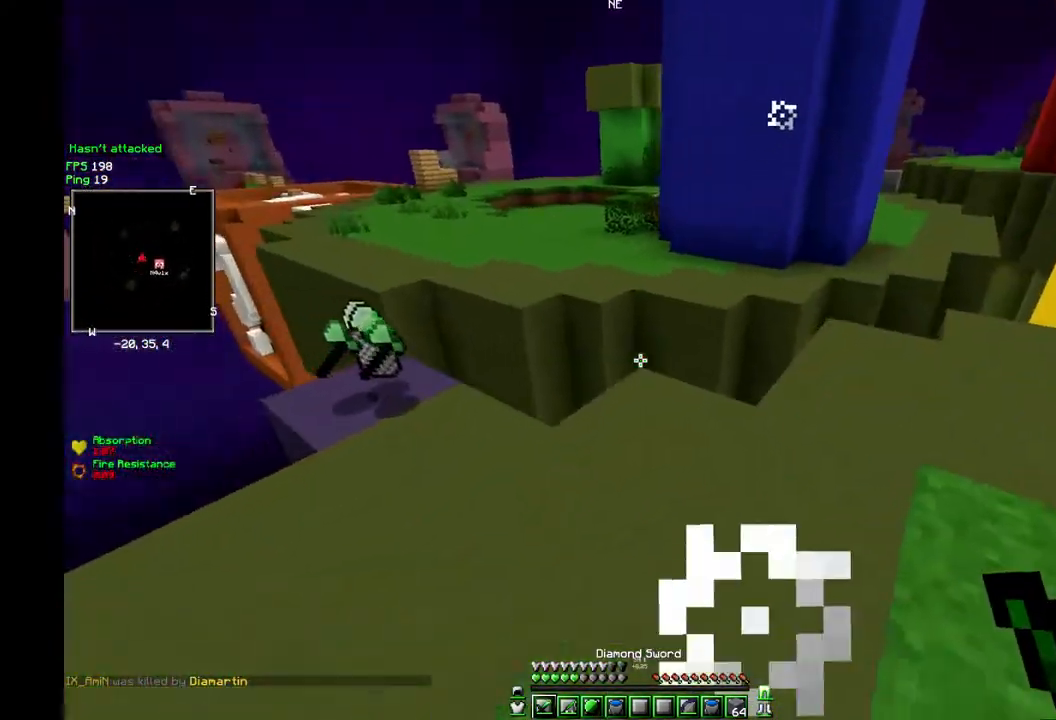
{"keys": ["w"], "mouse": [], "events": [[33, "w", "down"], [200, "a", "up"]]}